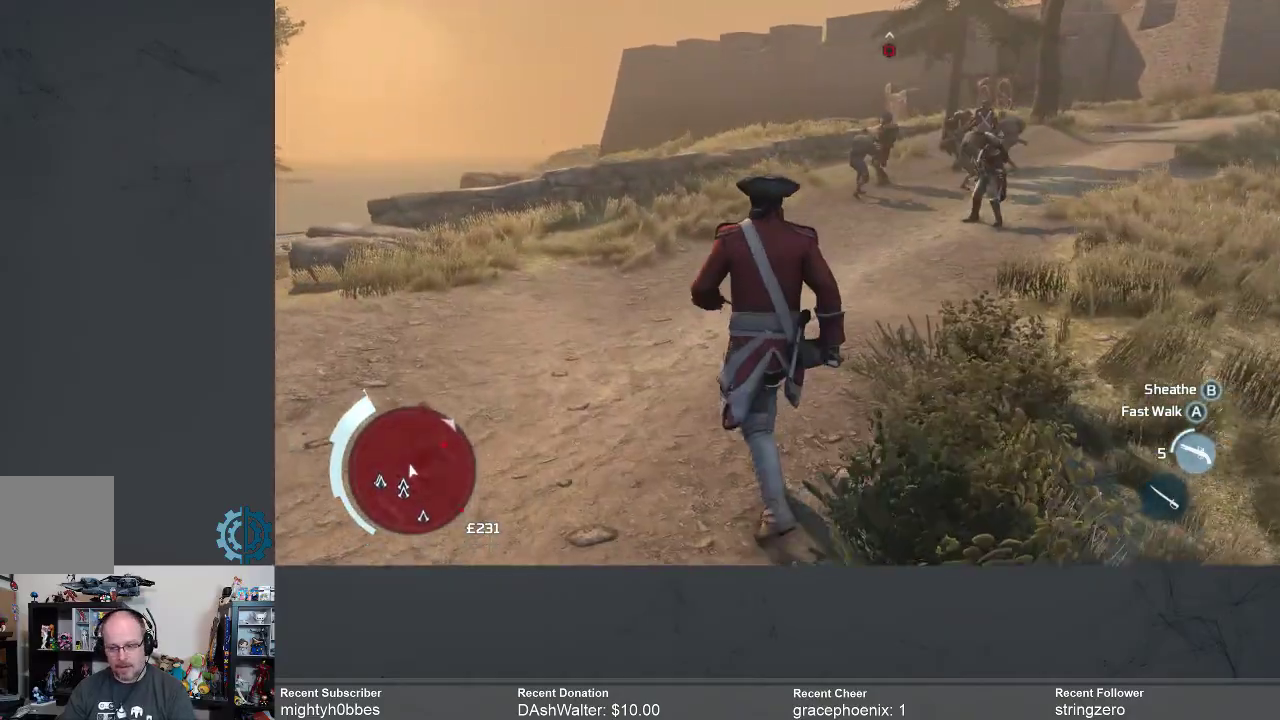
Gameplay with a controller (Xbox layout); each line is a JSON object with the inputs held at the frame after it. "events" lists button and stick changes between this image and that frame as [ms after this image, input, new state], when the widget could be followed in between.
{"buttons": [], "left_stick": "up-left", "right_stick": "center", "events": [[300, "right_stick", "up"], [433, "right_stick", "center"]]}
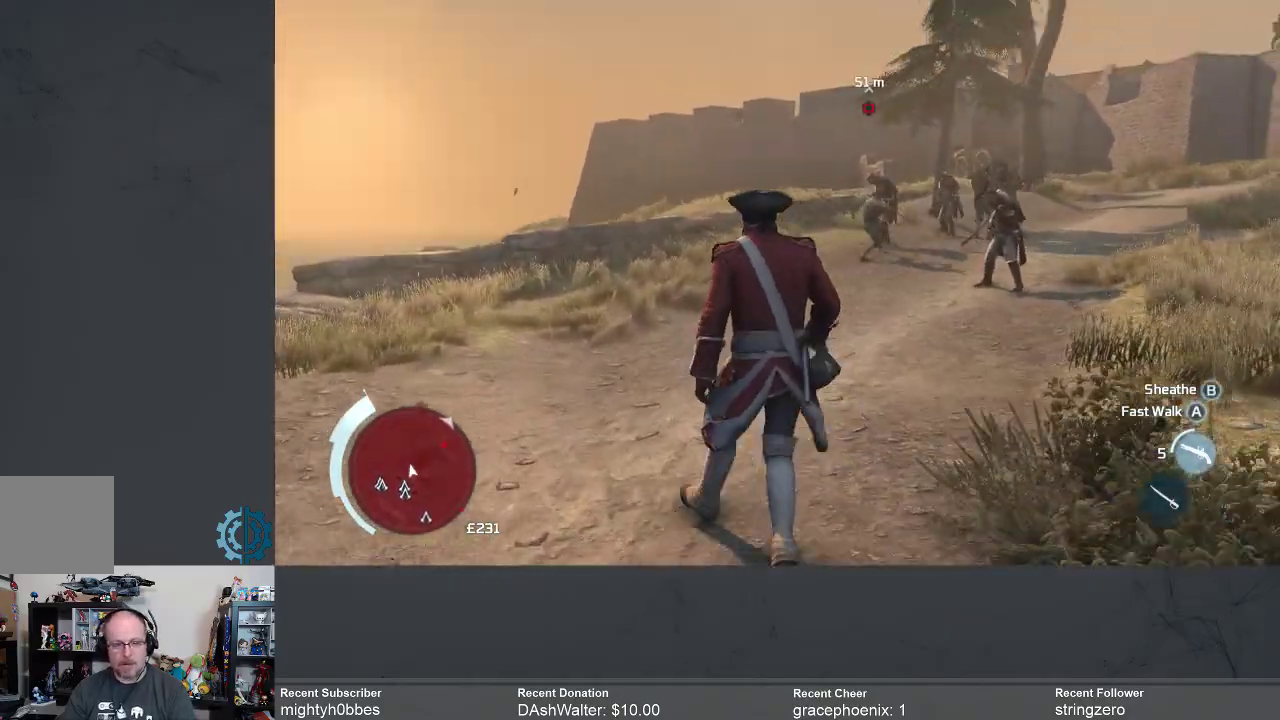
{"buttons": ["R2"], "left_stick": "up-left", "right_stick": "center", "events": [[333, "R2", "down"]]}
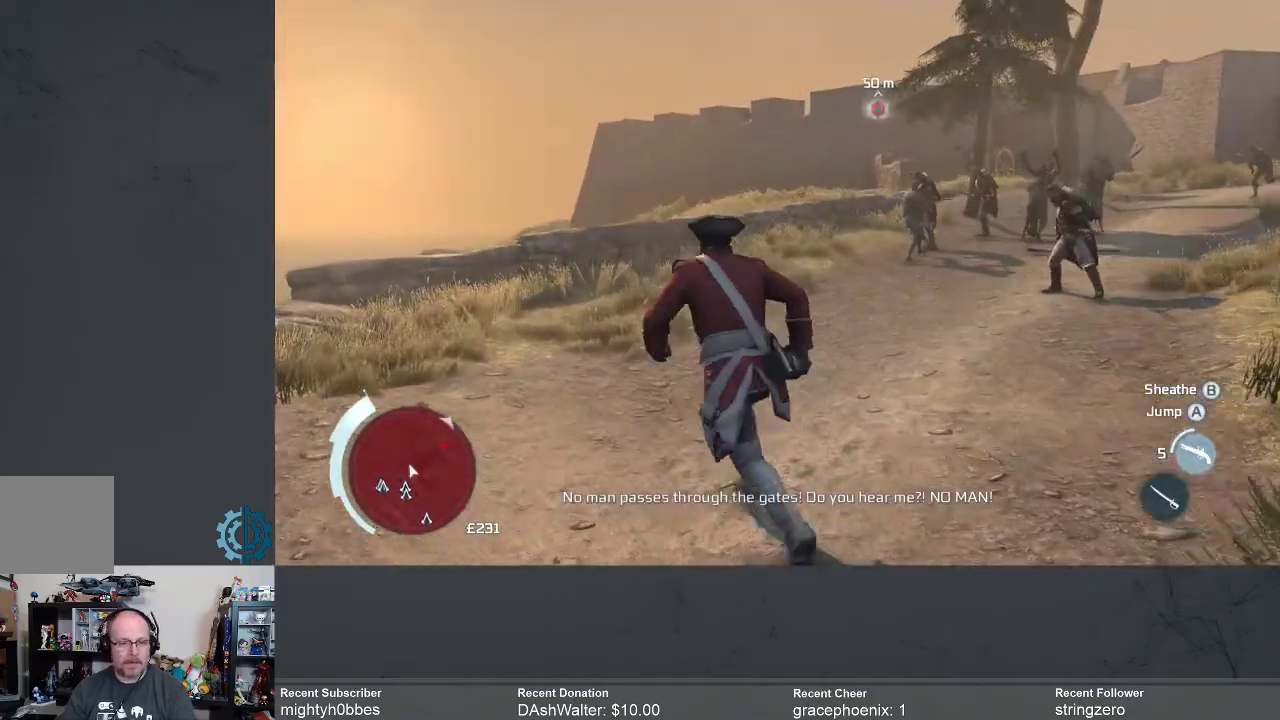
{"buttons": ["R2"], "left_stick": "up", "right_stick": "center", "events": [[133, "left_stick", "up"]]}
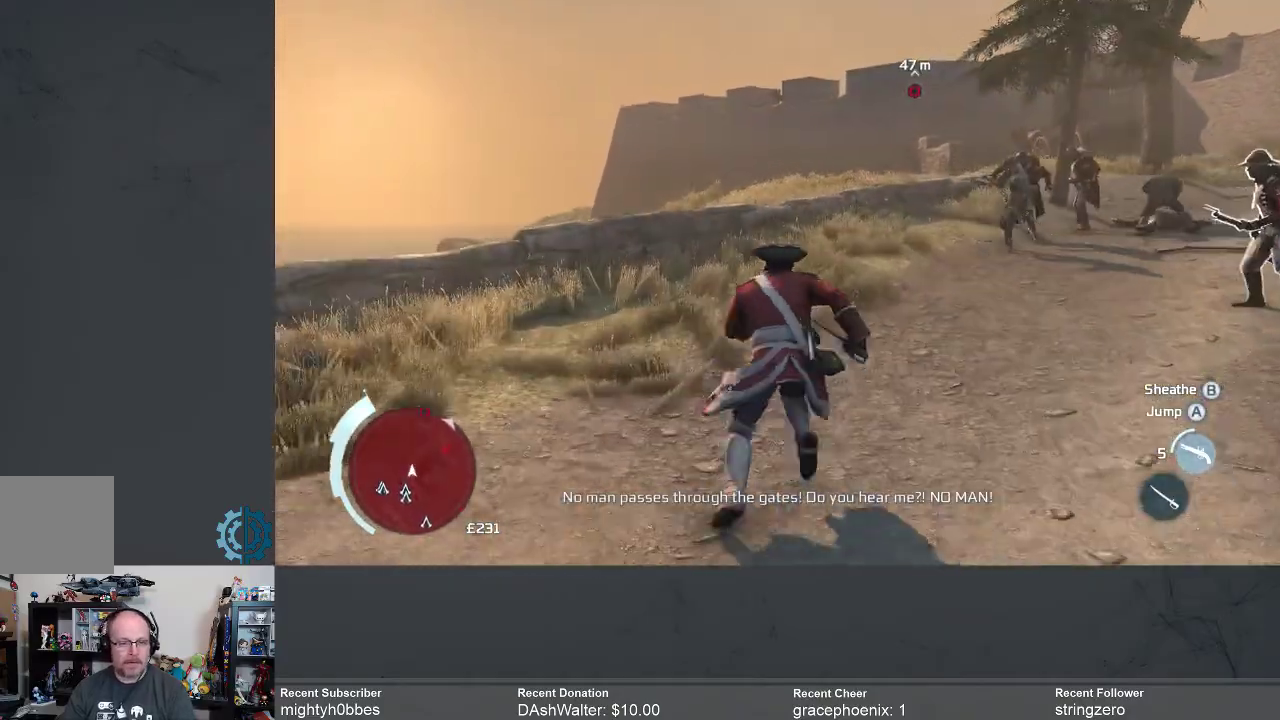
{"buttons": [], "left_stick": "up", "right_stick": "center", "events": [[133, "R2", "up"]]}
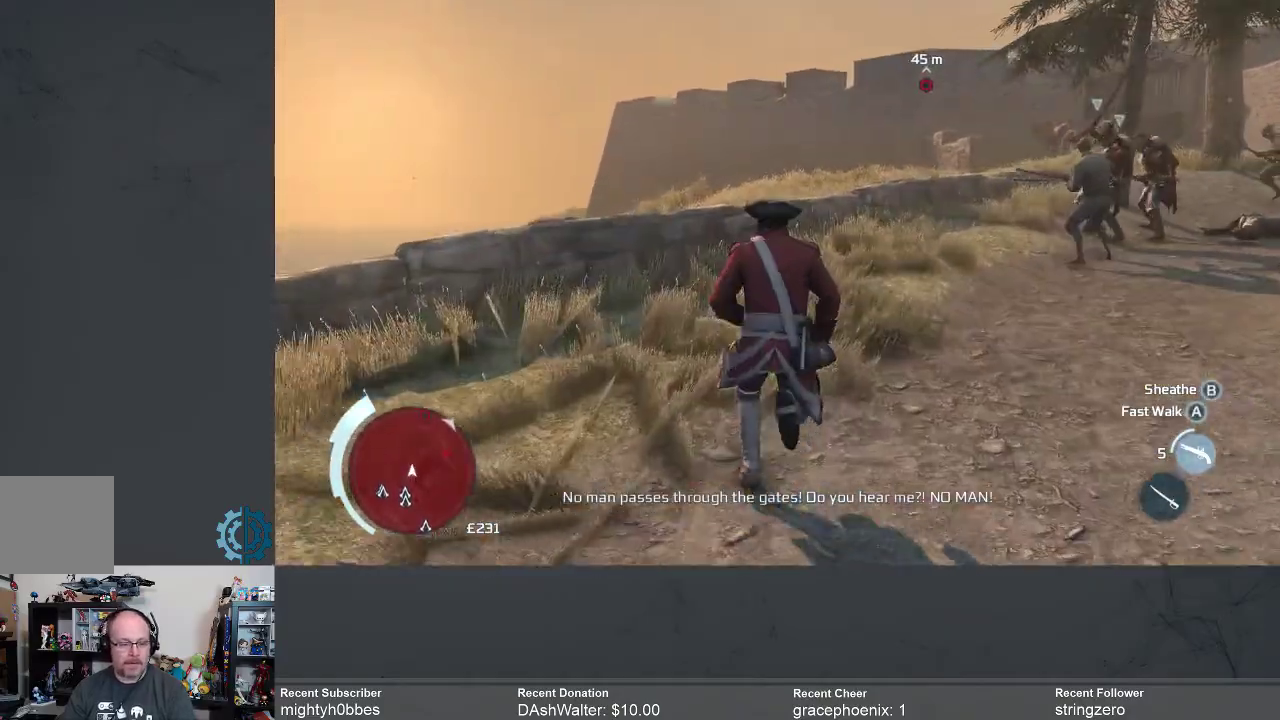
{"buttons": [], "left_stick": "up-left", "right_stick": "center", "events": [[33, "right_stick", "right"], [233, "right_stick", "center"], [433, "left_stick", "up-left"]]}
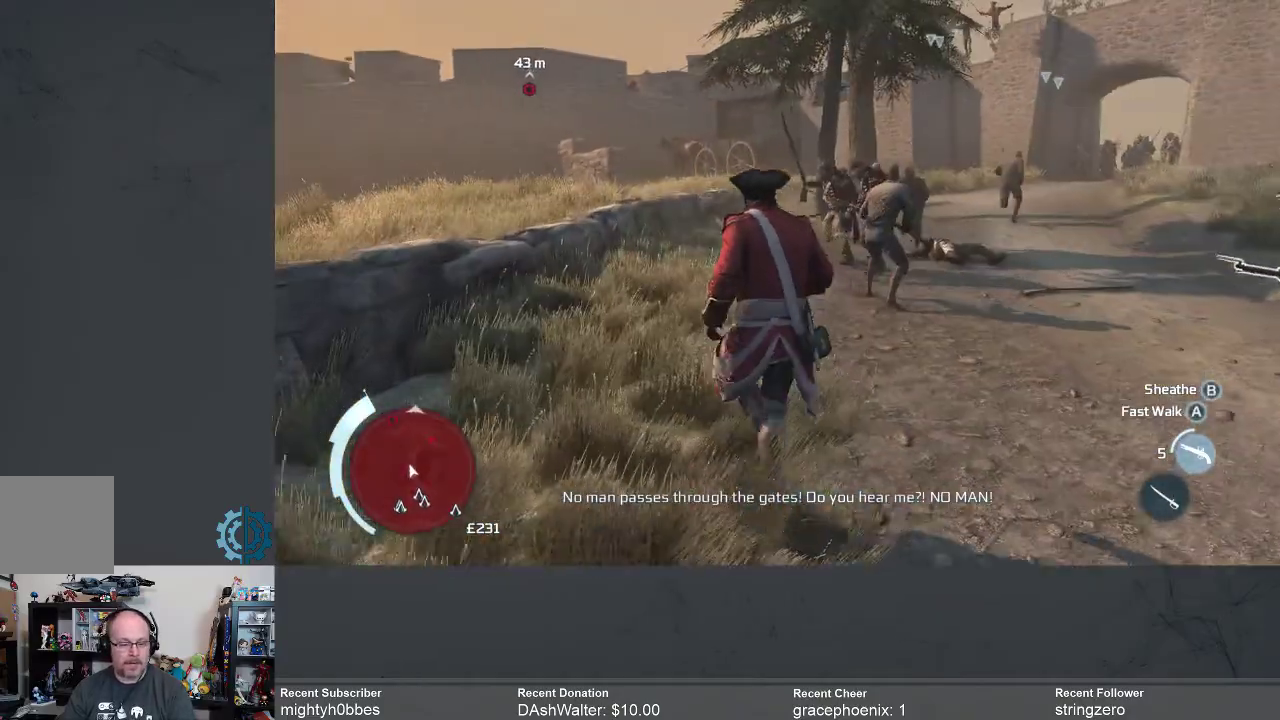
{"buttons": ["R2"], "left_stick": "up-left", "right_stick": "center", "events": [[33, "left_stick", "center"], [267, "left_stick", "left"], [400, "left_stick", "up-left"], [500, "R2", "down"]]}
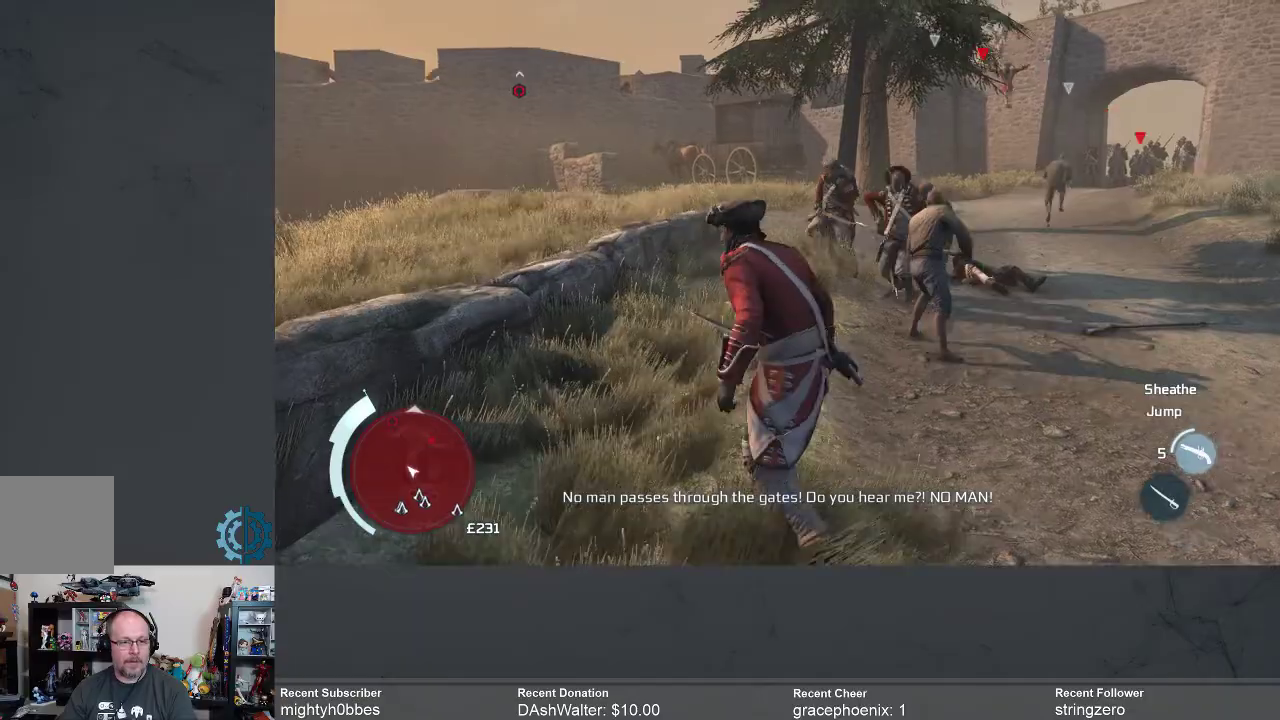
{"buttons": ["A", "R2"], "left_stick": "up-left", "right_stick": "center", "events": [[433, "A", "down"]]}
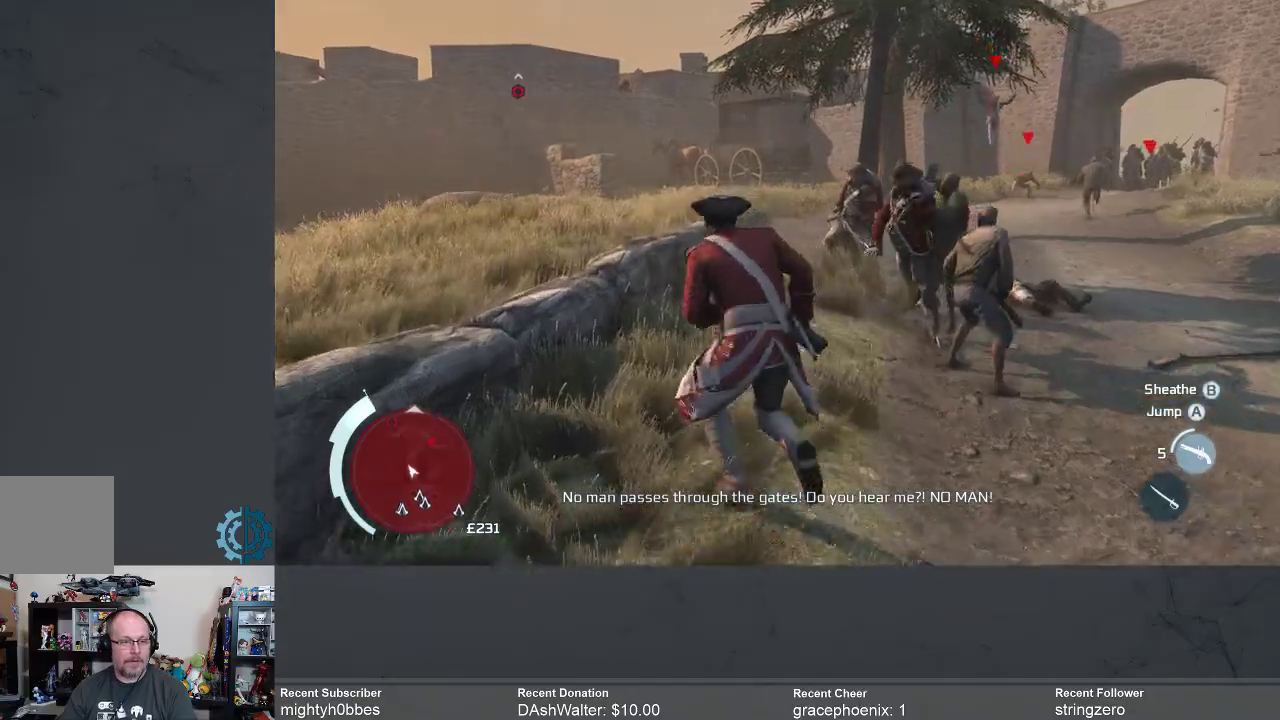
{"buttons": ["A", "R2"], "left_stick": "up-left", "right_stick": "center", "events": []}
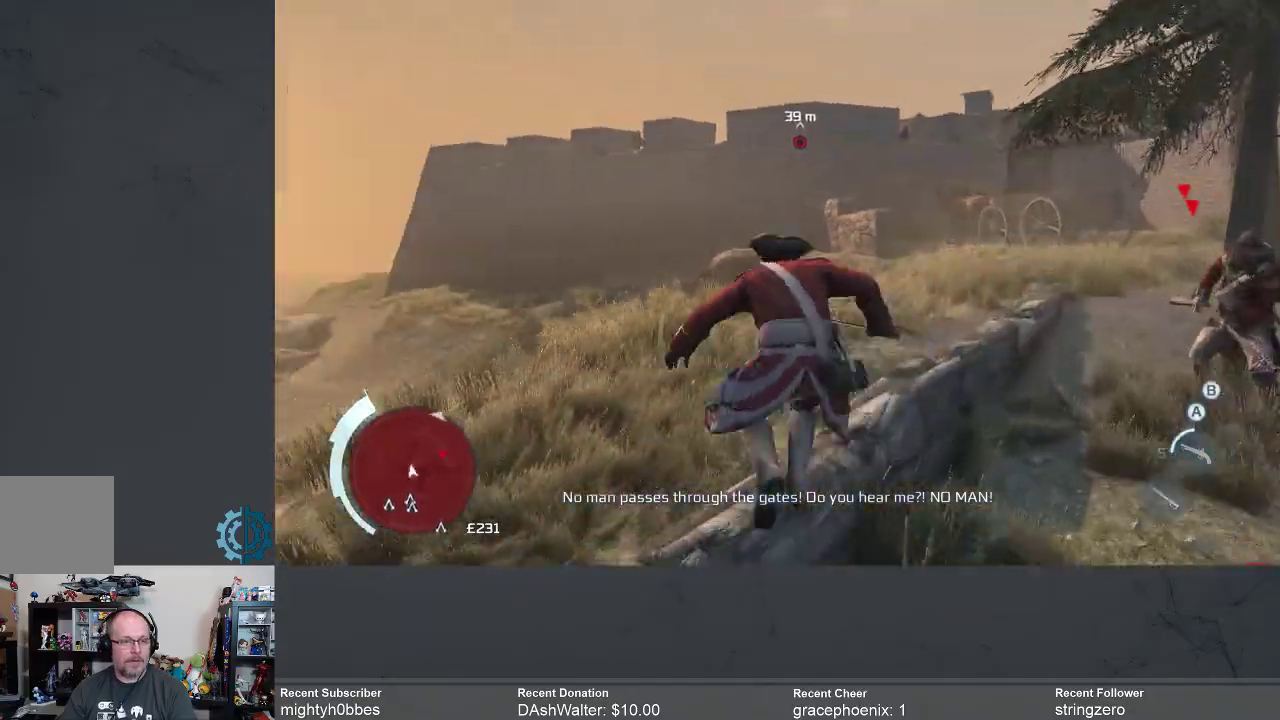
{"buttons": ["A", "R2"], "left_stick": "up", "right_stick": "center", "events": [[33, "left_stick", "up"]]}
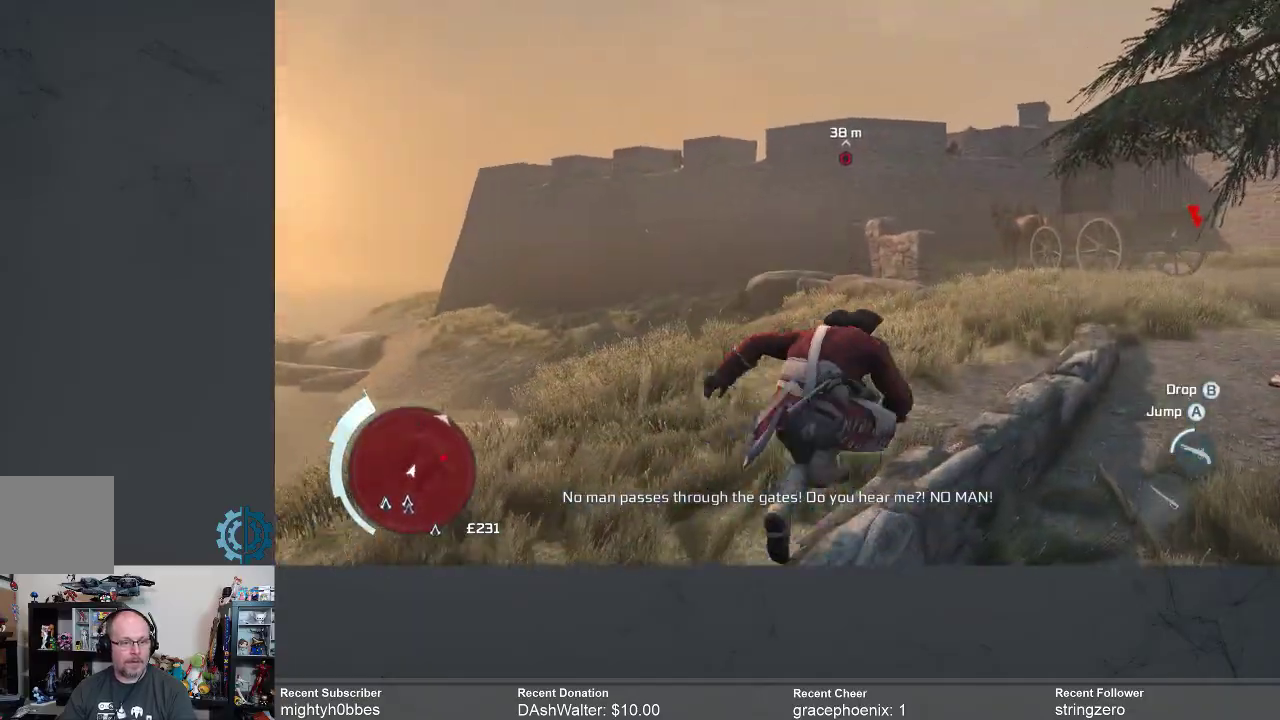
{"buttons": ["A", "R2"], "left_stick": "up", "right_stick": "center", "events": []}
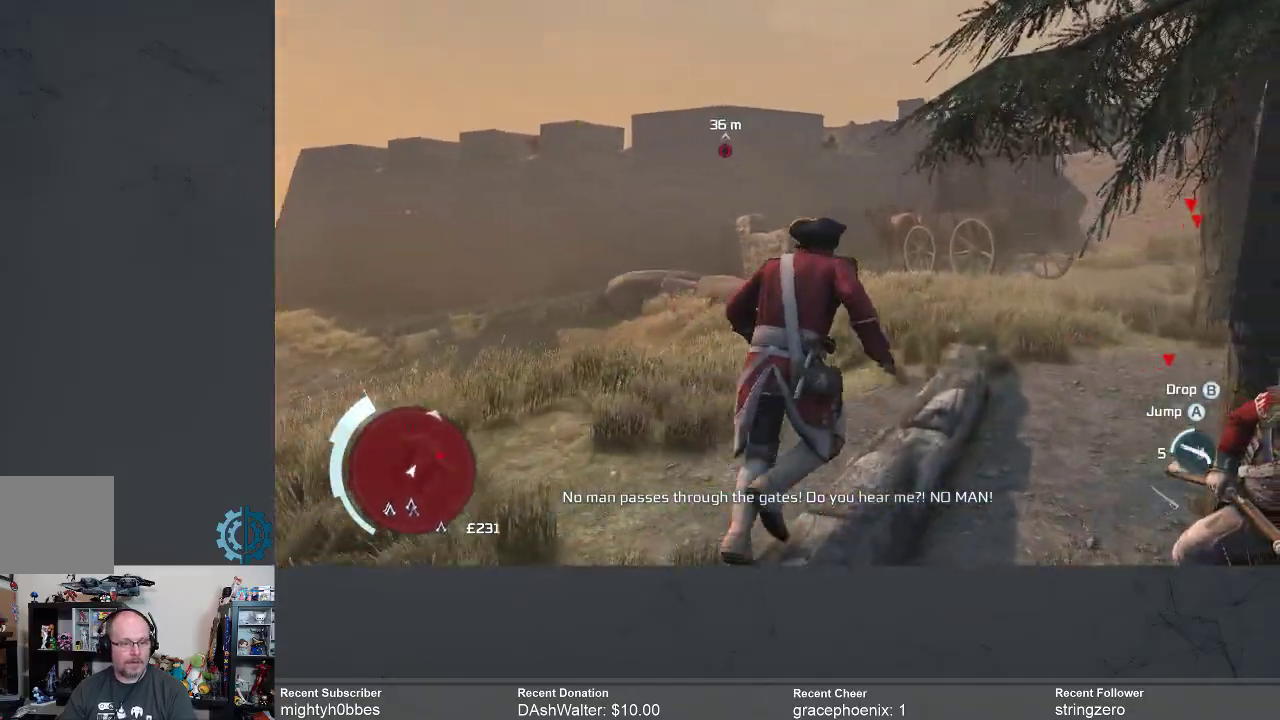
{"buttons": ["A", "R2"], "left_stick": "up-left", "right_stick": "center", "events": [[133, "left_stick", "up-left"]]}
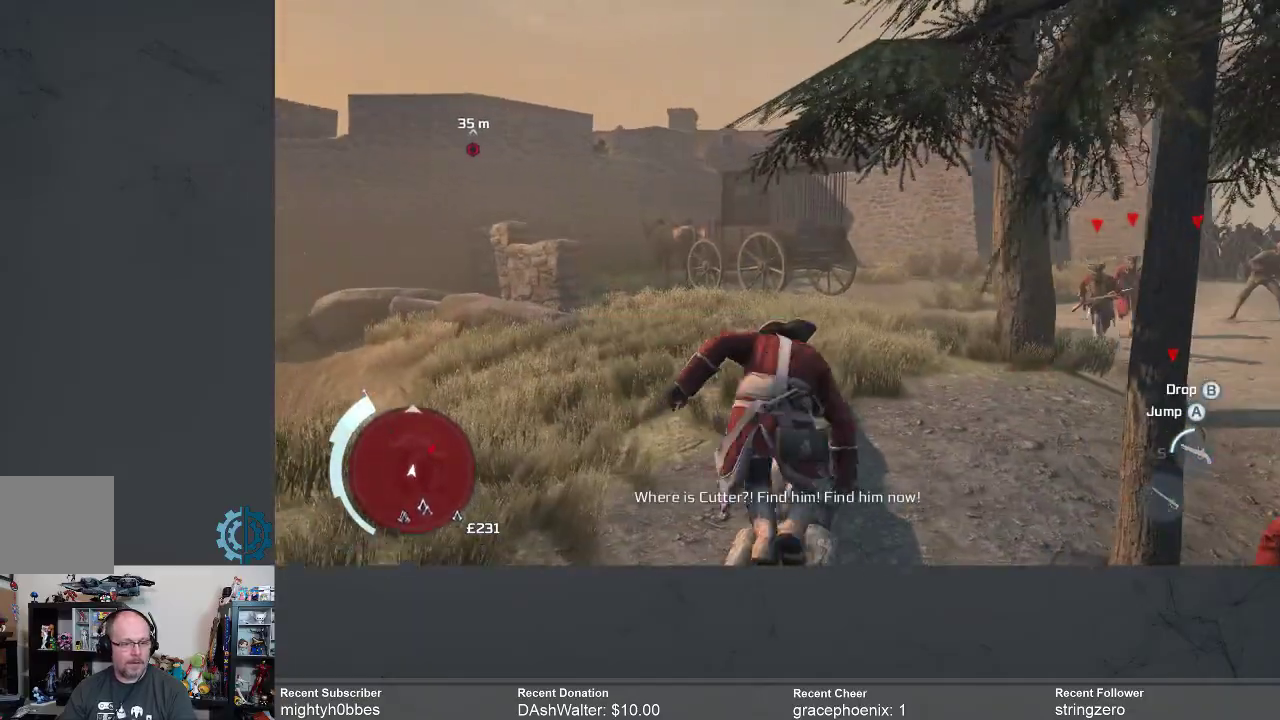
{"buttons": ["A", "R2"], "left_stick": "up-left", "right_stick": "center", "events": []}
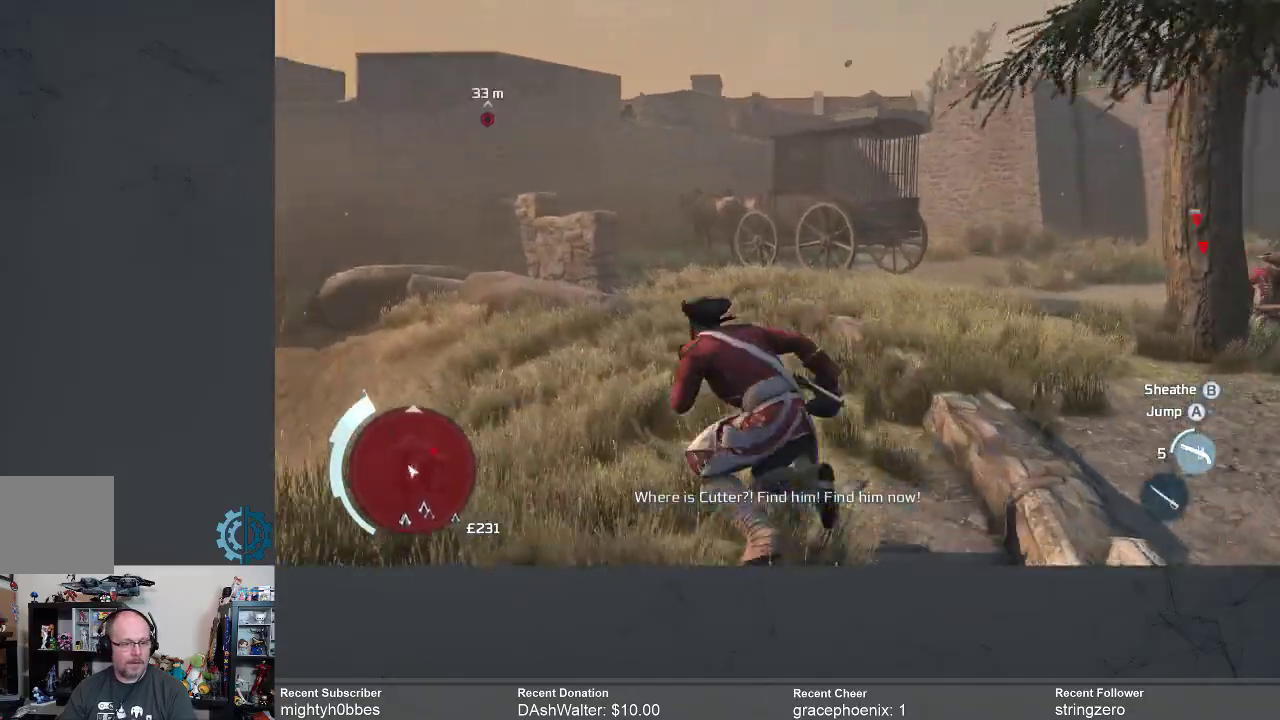
{"buttons": ["A", "R2"], "left_stick": "up", "right_stick": "center", "events": [[67, "left_stick", "up"]]}
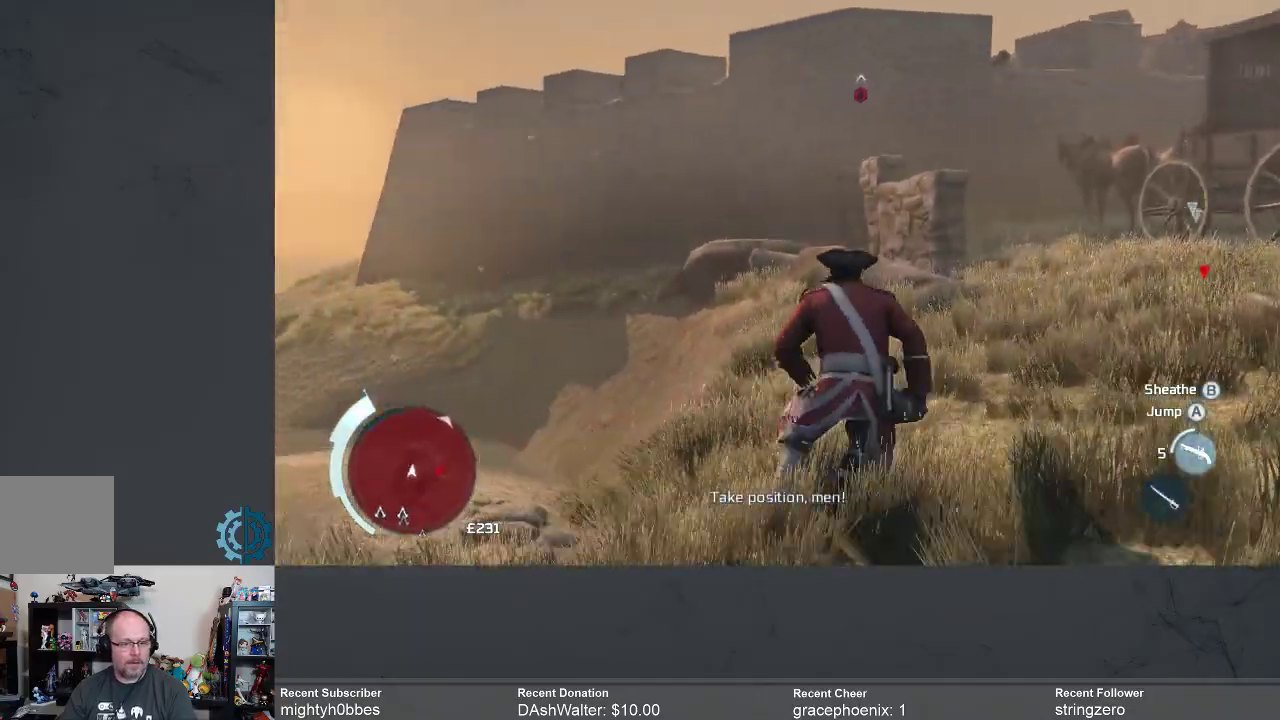
{"buttons": ["A", "R2"], "left_stick": "up", "right_stick": "center", "events": [[67, "left_stick", "up-right"], [400, "left_stick", "up"]]}
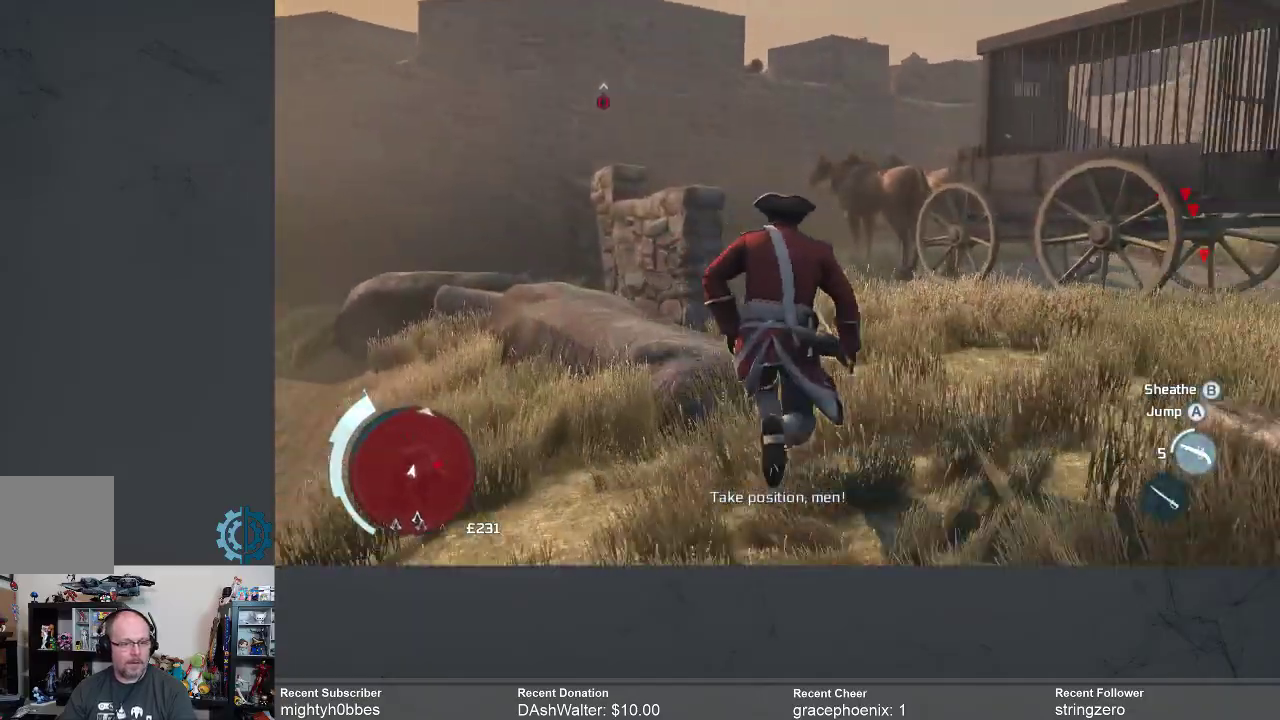
{"buttons": ["A", "R2"], "left_stick": "up", "right_stick": "center", "events": []}
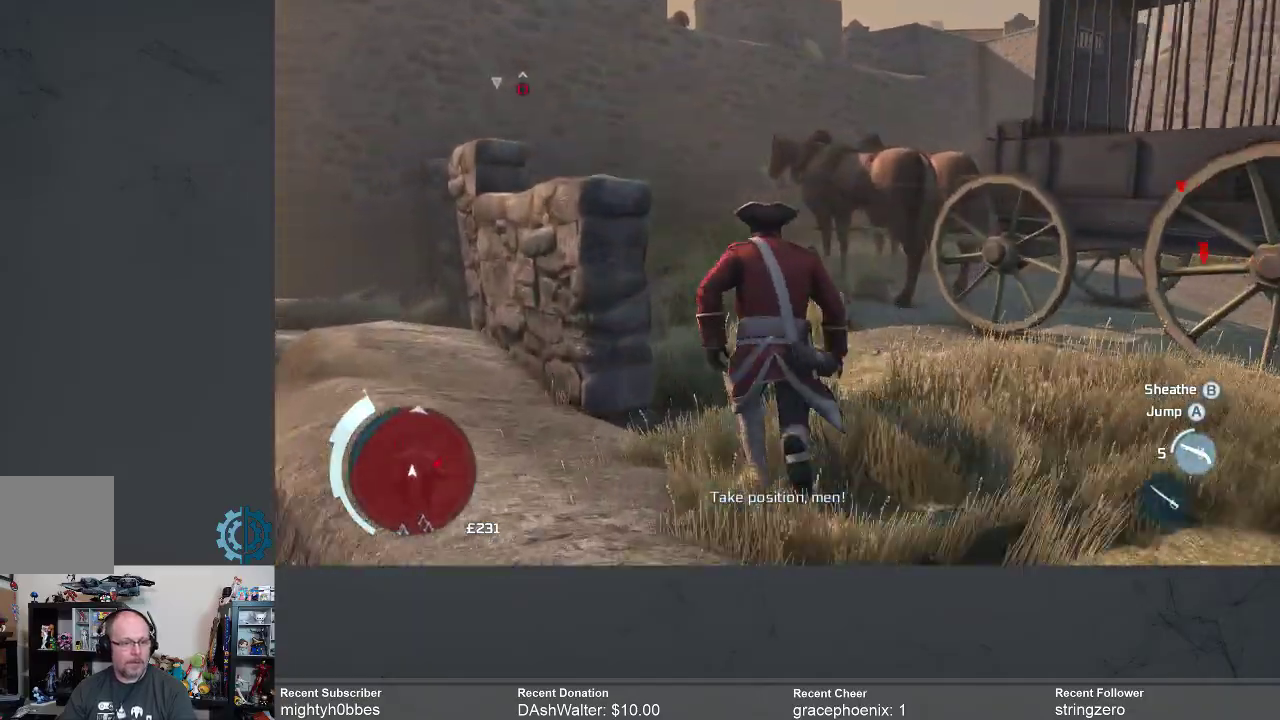
{"buttons": ["A", "R2"], "left_stick": "up", "right_stick": "center", "events": []}
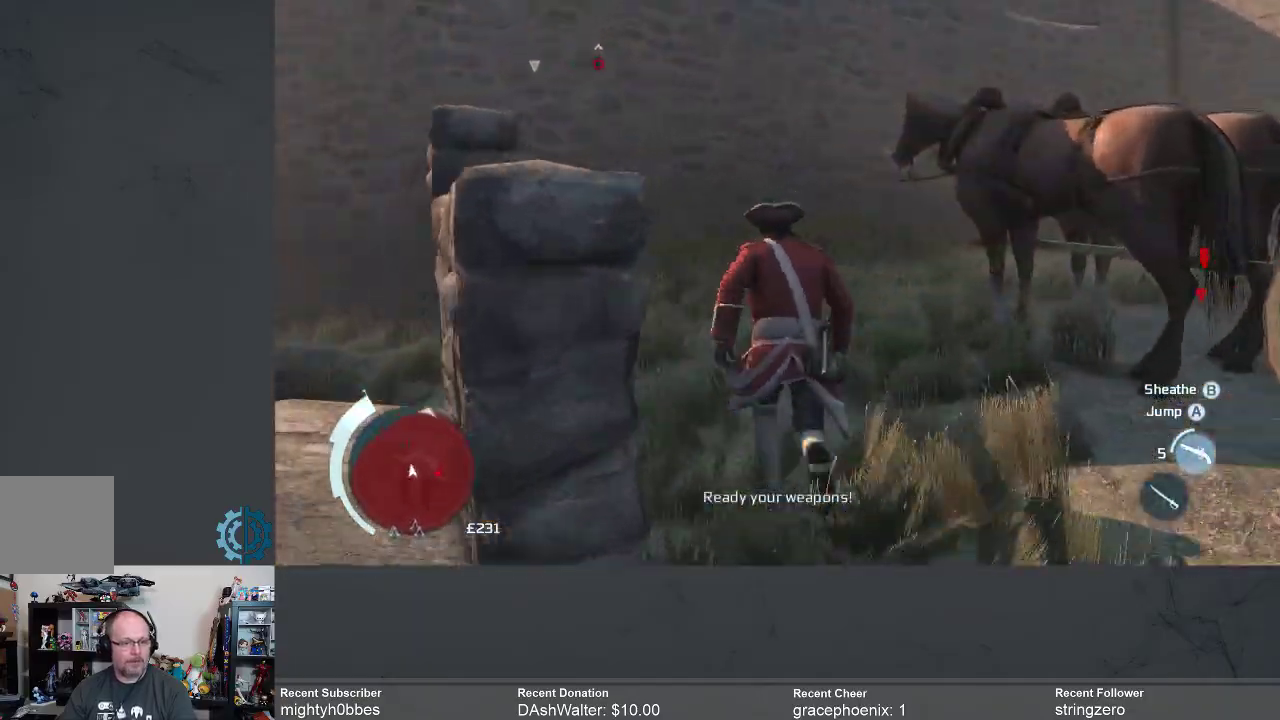
{"buttons": ["A", "R2"], "left_stick": "up", "right_stick": "center", "events": []}
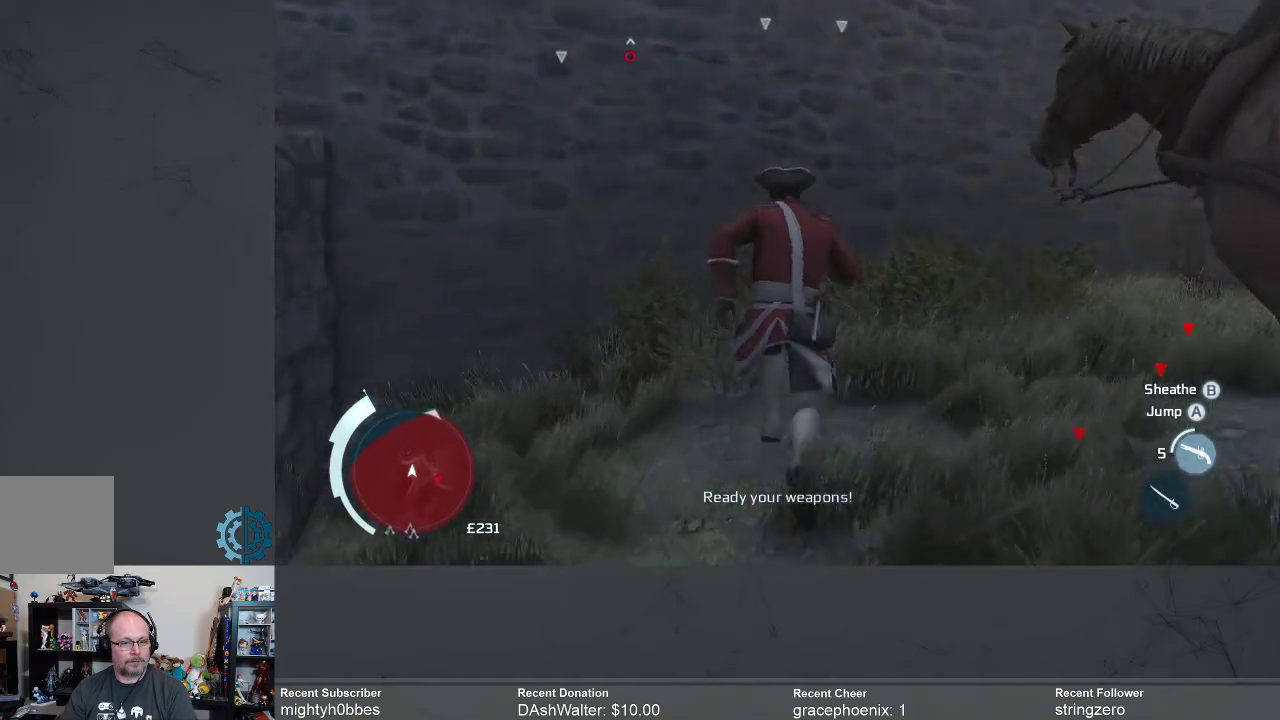
{"buttons": ["A", "R2"], "left_stick": "up", "right_stick": "center", "events": []}
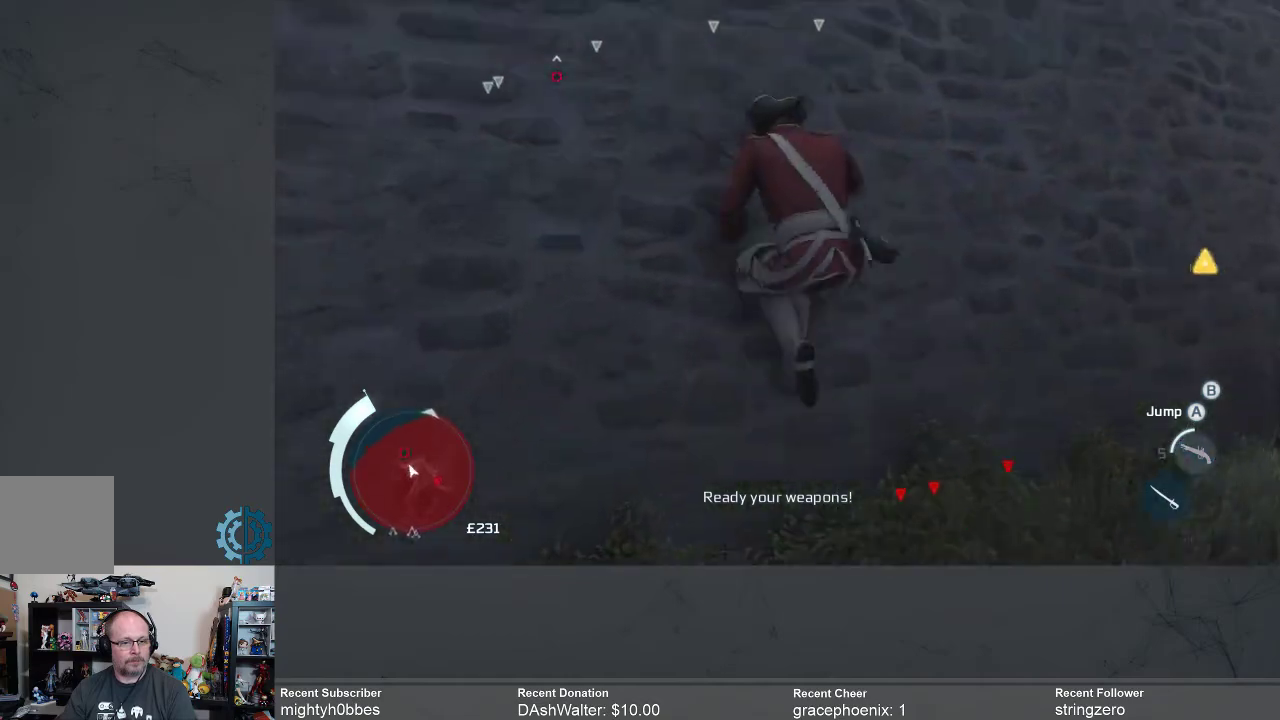
{"buttons": [], "left_stick": "up", "right_stick": "center", "events": [[367, "A", "up"], [400, "R2", "up"]]}
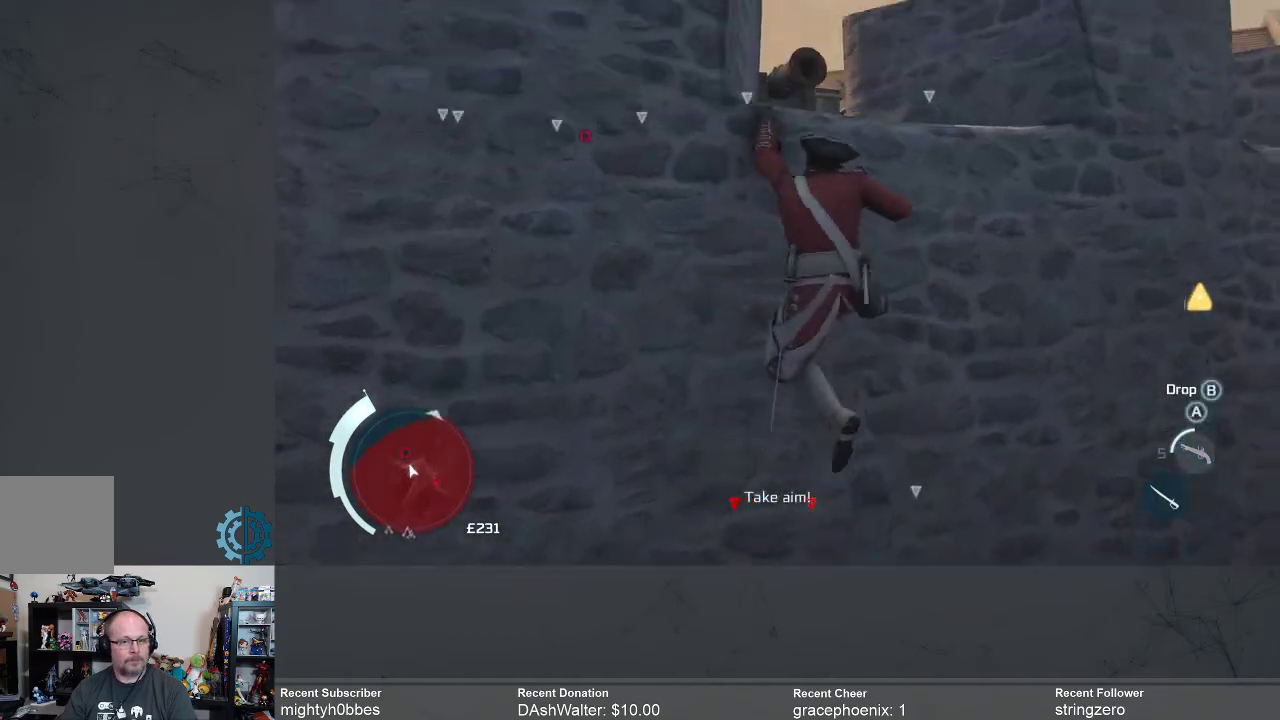
{"buttons": [], "left_stick": "center", "right_stick": "center", "events": [[267, "right_stick", "down-left"], [433, "right_stick", "center"], [500, "left_stick", "center"]]}
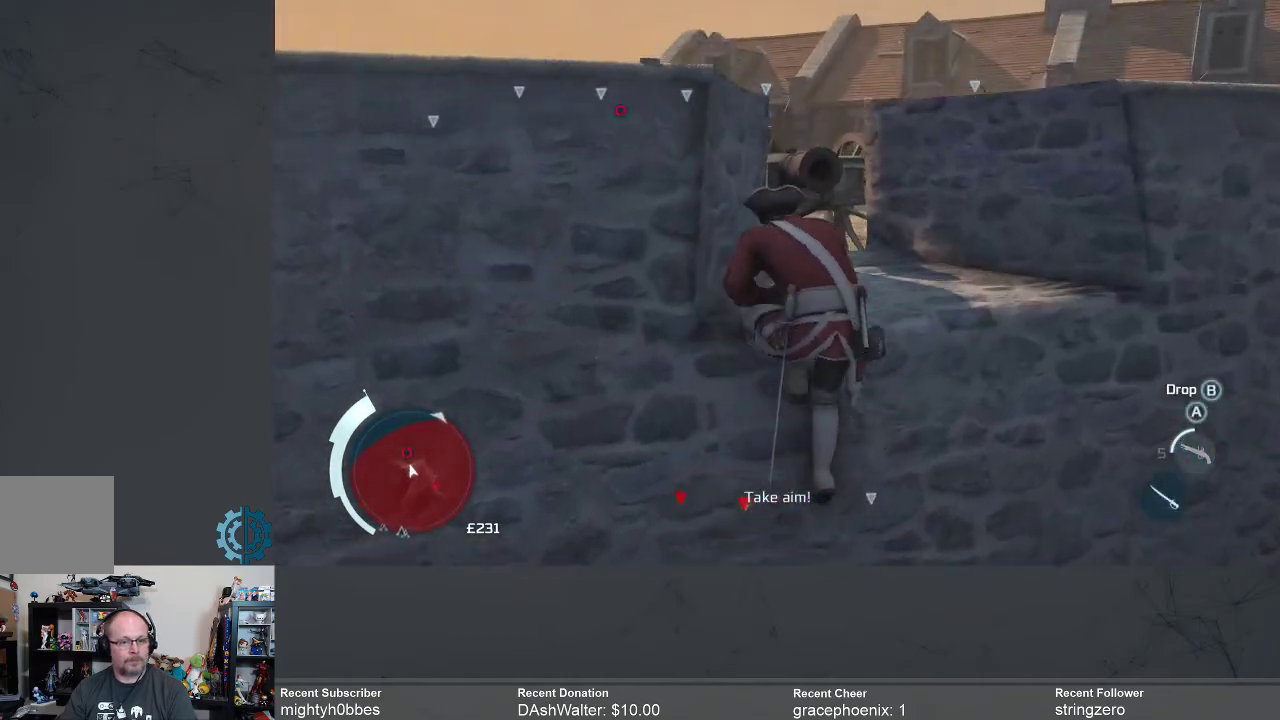
{"buttons": [], "left_stick": "up", "right_stick": "center", "events": [[167, "right_stick", "down-left"], [367, "left_stick", "up"], [367, "right_stick", "center"]]}
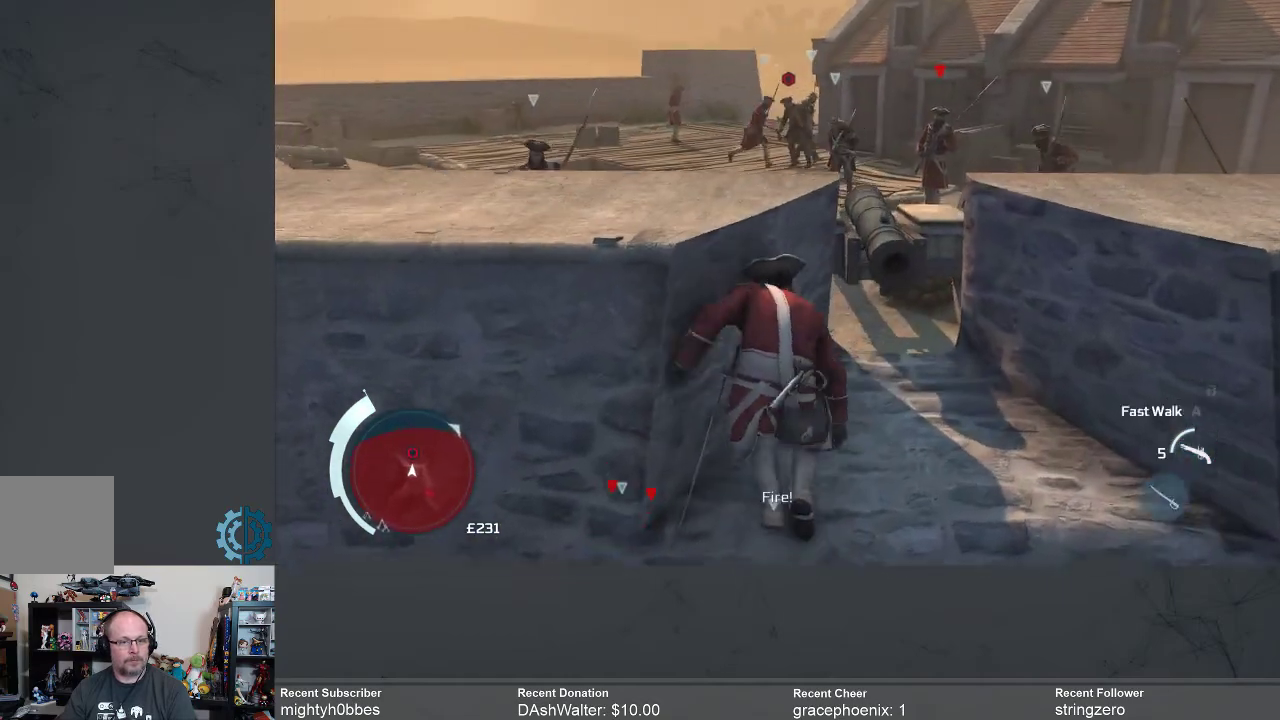
{"buttons": ["A", "R2"], "left_stick": "up", "right_stick": "center", "events": [[33, "R2", "down"], [200, "A", "down"]]}
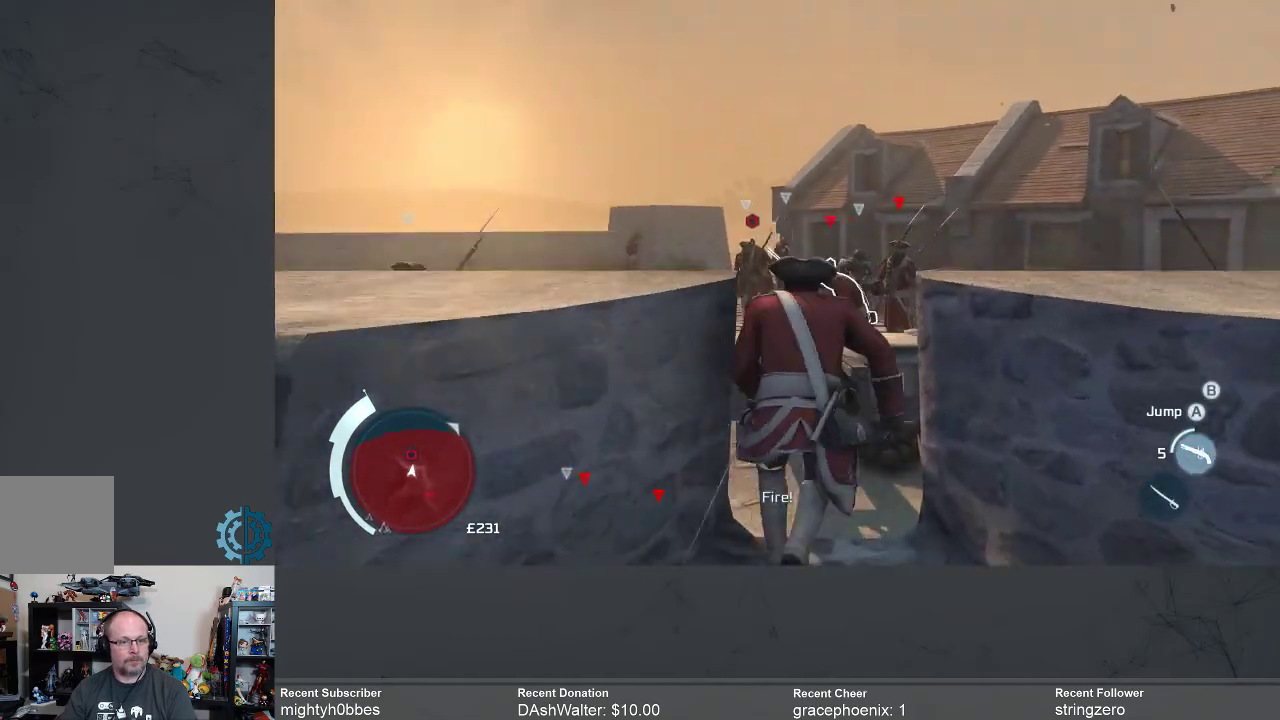
{"buttons": ["A", "R2"], "left_stick": "up", "right_stick": "center", "events": []}
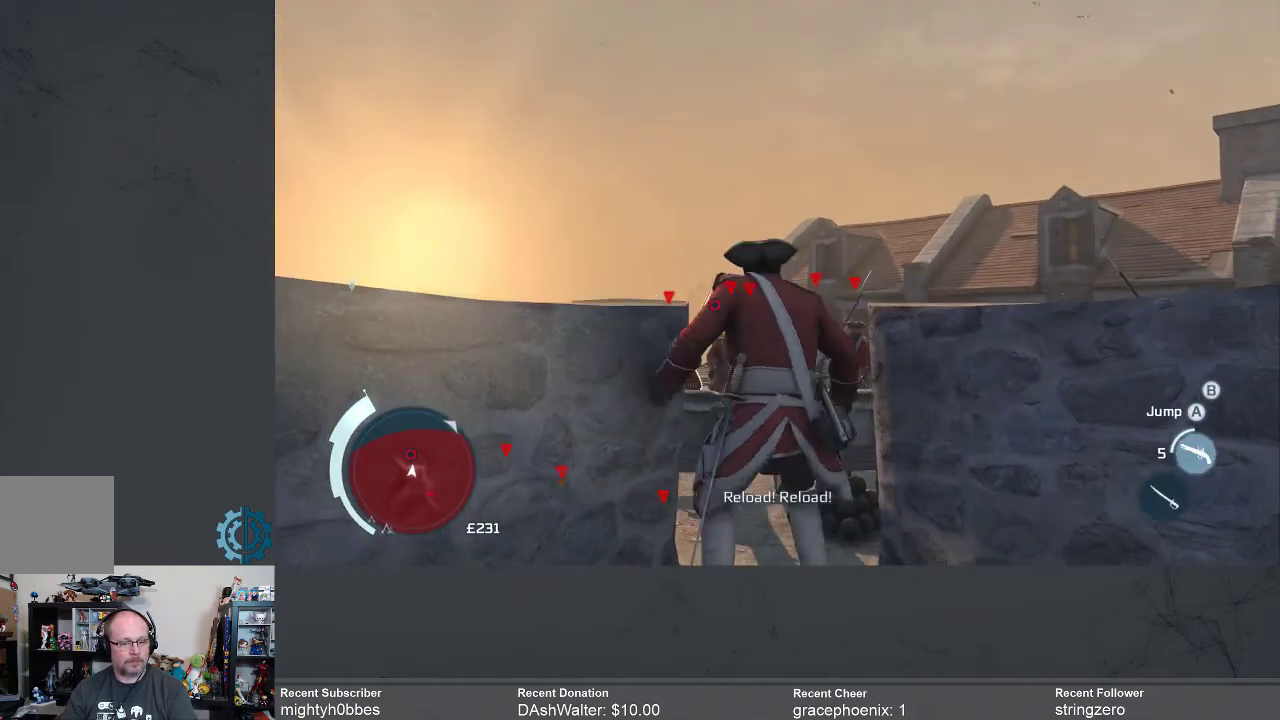
{"buttons": ["R2"], "left_stick": "up", "right_stick": "center", "events": [[167, "A", "up"], [367, "right_stick", "down"], [500, "right_stick", "center"]]}
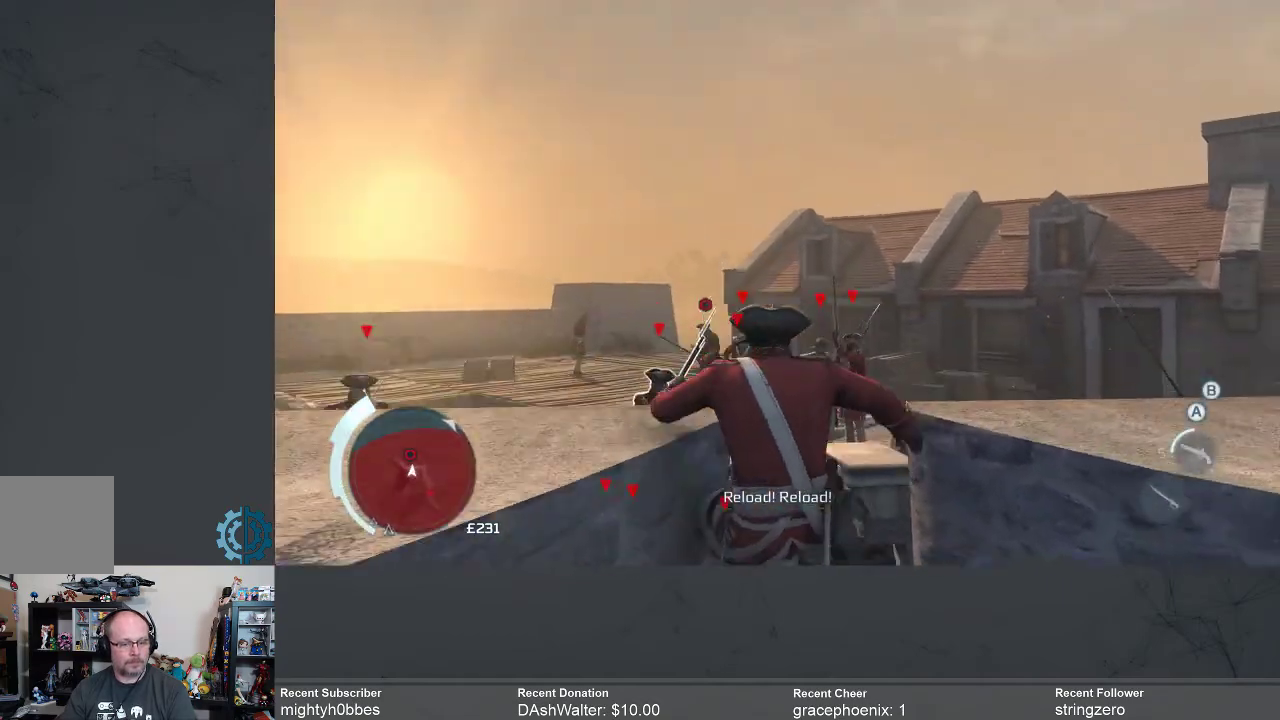
{"buttons": ["A", "R2"], "left_stick": "up", "right_stick": "center", "events": [[233, "A", "down"]]}
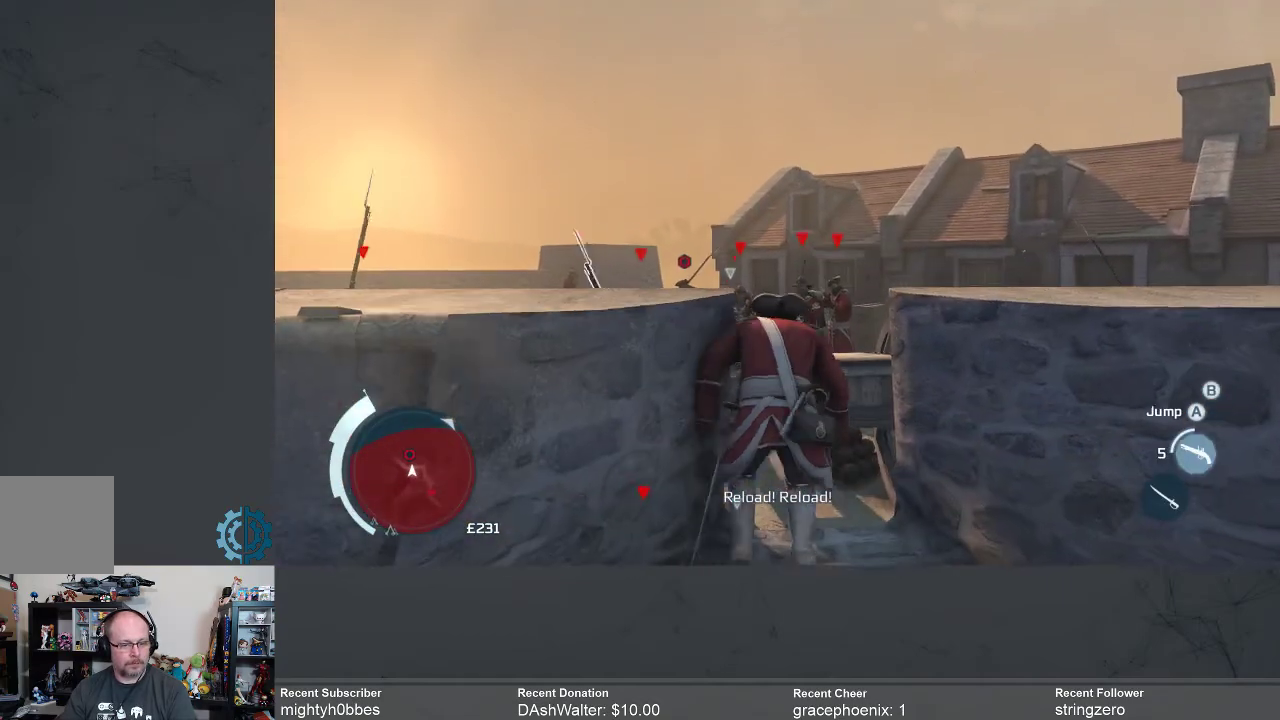
{"buttons": ["A", "R2"], "left_stick": "up", "right_stick": "center", "events": []}
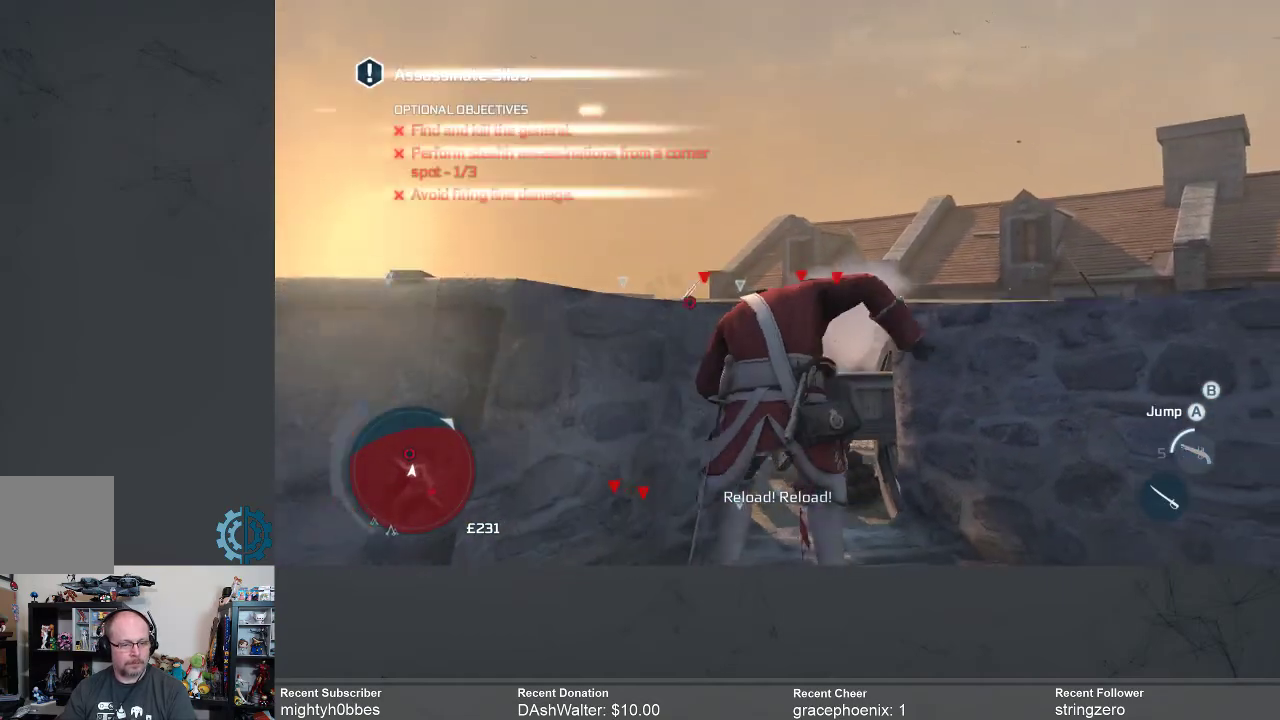
{"buttons": [], "left_stick": "center", "right_stick": "down", "events": [[67, "A", "up"], [100, "R2", "up"], [167, "left_stick", "center"], [333, "right_stick", "down"]]}
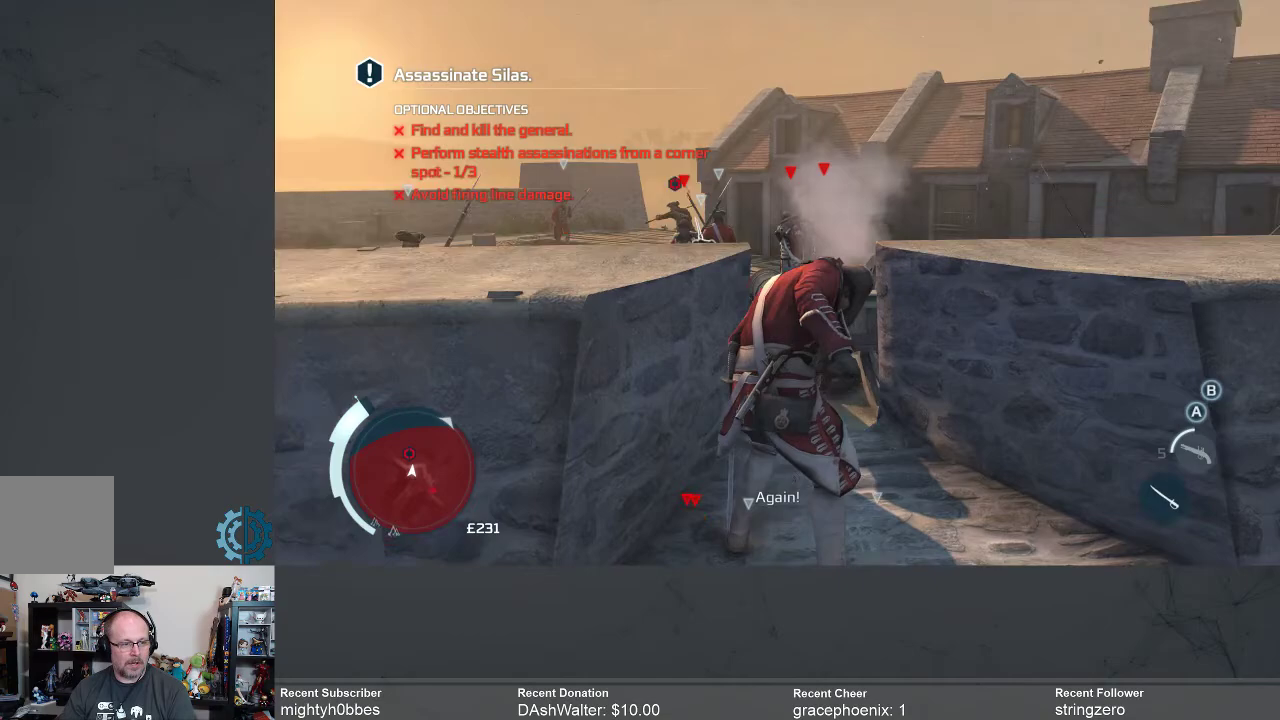
{"buttons": [], "left_stick": "center", "right_stick": "center", "events": [[67, "right_stick", "center"]]}
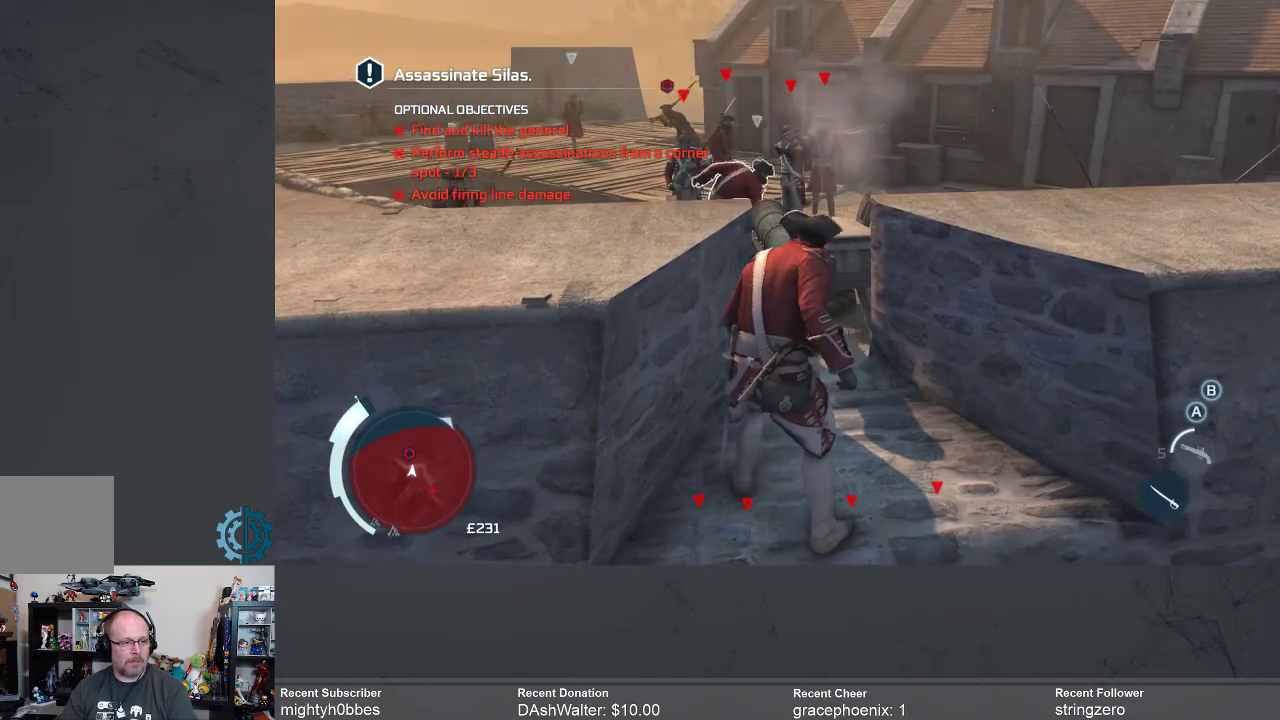
{"buttons": ["A", "R2"], "left_stick": "up", "right_stick": "center", "events": [[200, "left_stick", "up"], [333, "R2", "down"], [400, "A", "down"]]}